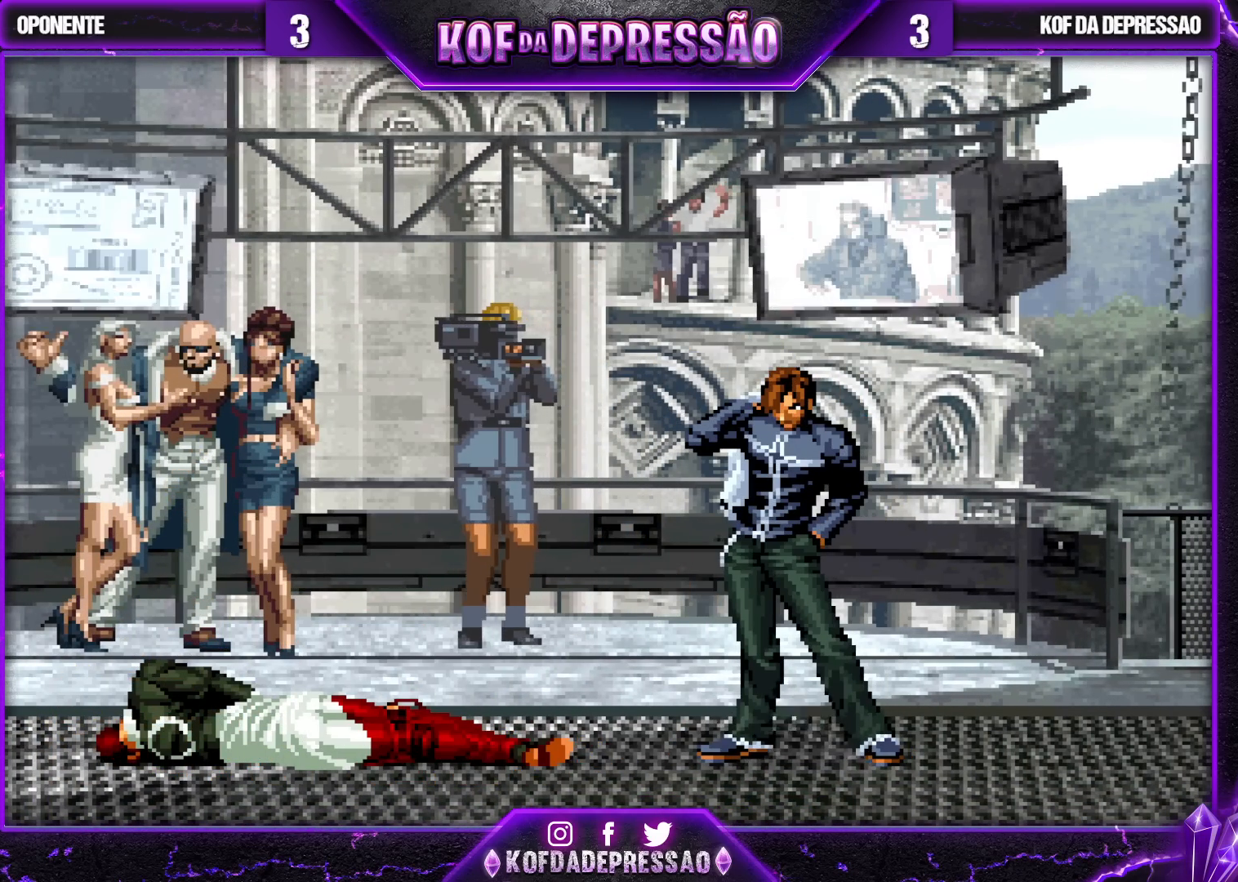
Gameplay with a controller (arcade stick); each line is a JSON object with the inputs held at the frame after it. "events" lists button and stick changes between this image and that frame as [ms after this image, input, new state], when the widget could be followed in between. Not read: L3 R3.
{"buttons": [], "left_stick": "center", "events": [[267, "SQUARE", "down"], [267, "TRIANGLE", "down"], [317, "TRIANGLE", "up"], [333, "SQUARE", "up"], [383, "SQUARE", "down"], [383, "TRIANGLE", "down"], [467, "SQUARE", "up"], [467, "TRIANGLE", "up"]]}
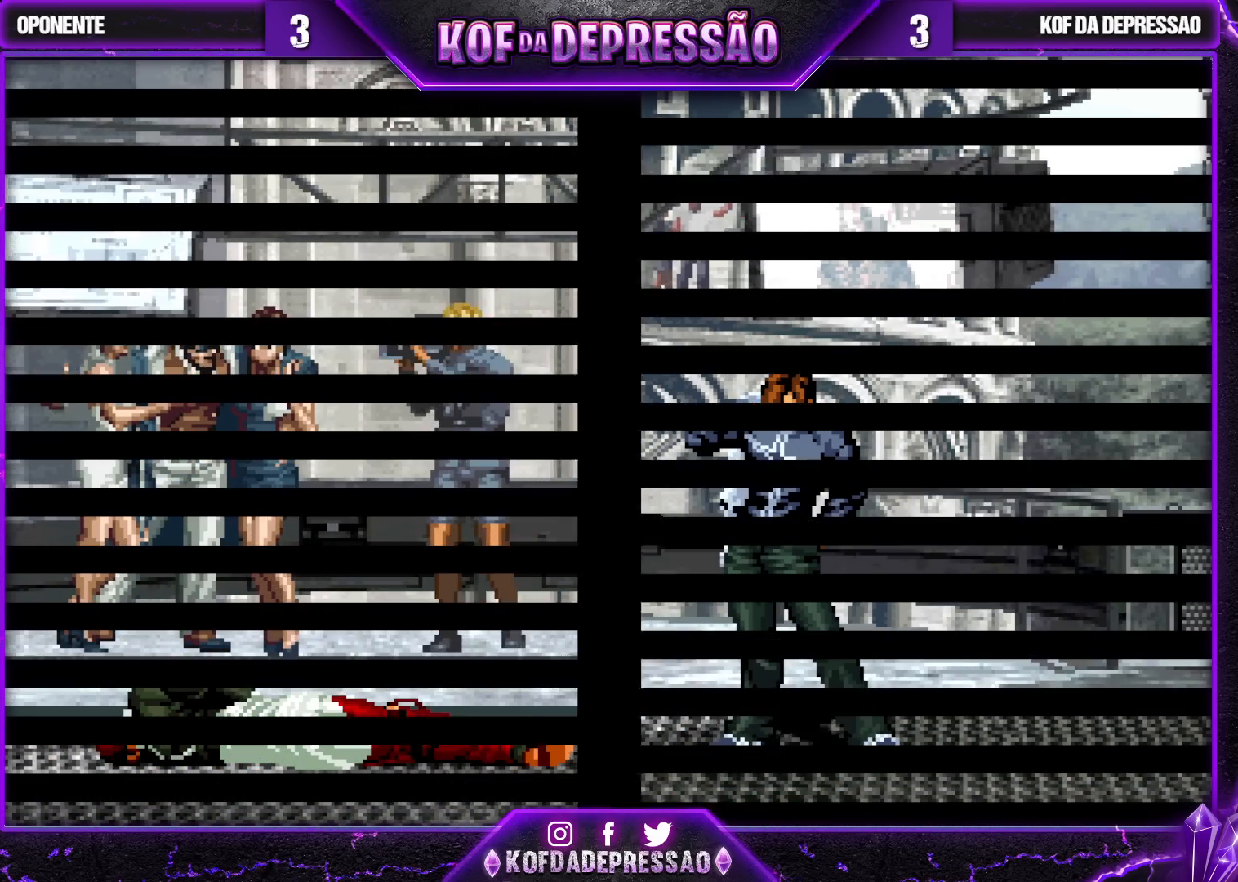
{"buttons": ["SQUARE", "TRIANGLE"], "left_stick": "center", "events": [[50, "SQUARE", "down"], [50, "TRIANGLE", "down"], [83, "CROSS", "down"], [183, "SQUARE", "up"], [233, "SQUARE", "down"], [250, "CROSS", "up"], [367, "SQUARE", "up"], [367, "TRIANGLE", "up"], [433, "SQUARE", "down"], [433, "TRIANGLE", "down"]]}
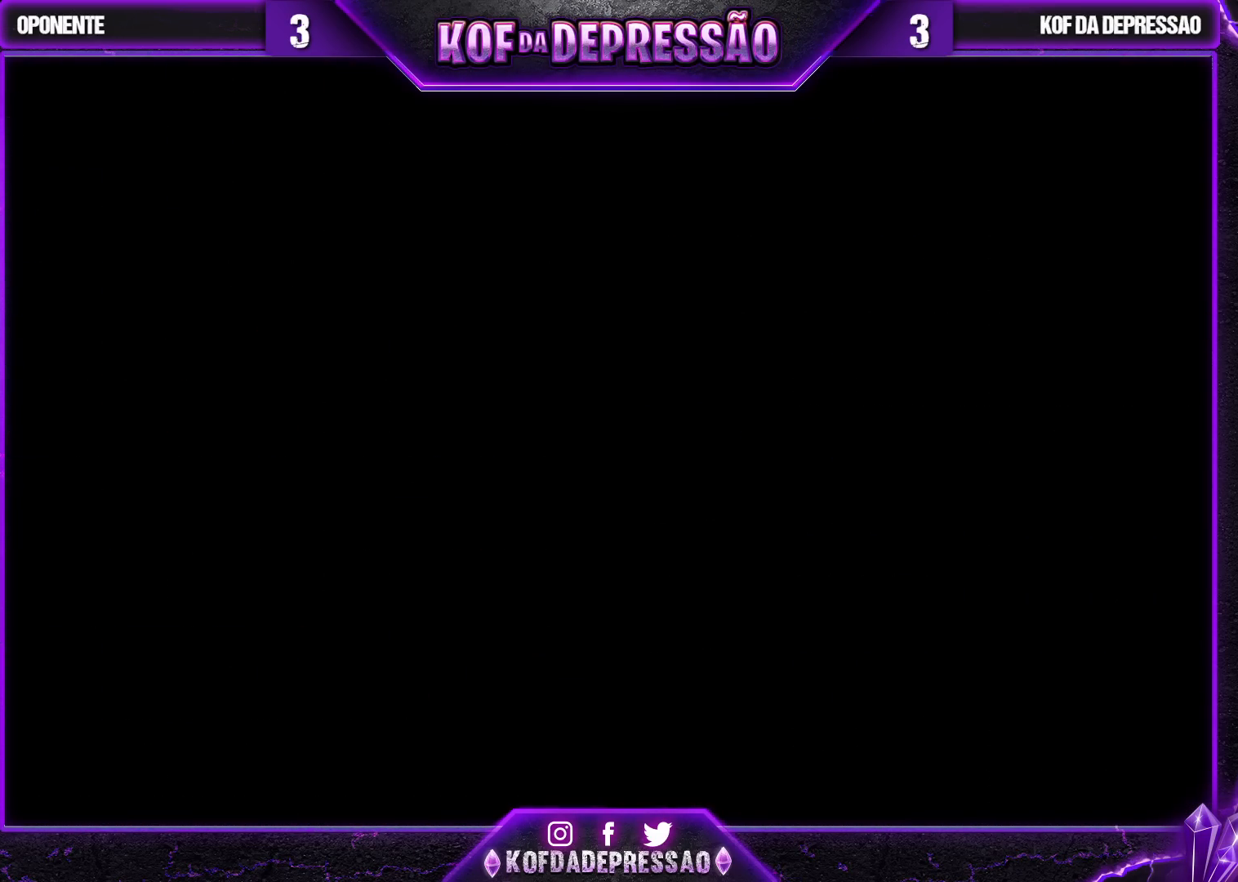
{"buttons": ["SQUARE"], "left_stick": "center", "events": [[50, "SQUARE", "up"], [50, "TRIANGLE", "up"], [117, "TRIANGLE", "down"], [133, "SQUARE", "down"], [200, "TRIANGLE", "up"], [233, "SQUARE", "up"], [300, "SQUARE", "down"], [300, "TRIANGLE", "down"], [333, "SQUARE", "up"], [350, "TRIANGLE", "up"], [433, "SQUARE", "down"], [433, "TRIANGLE", "down"], [500, "TRIANGLE", "up"]]}
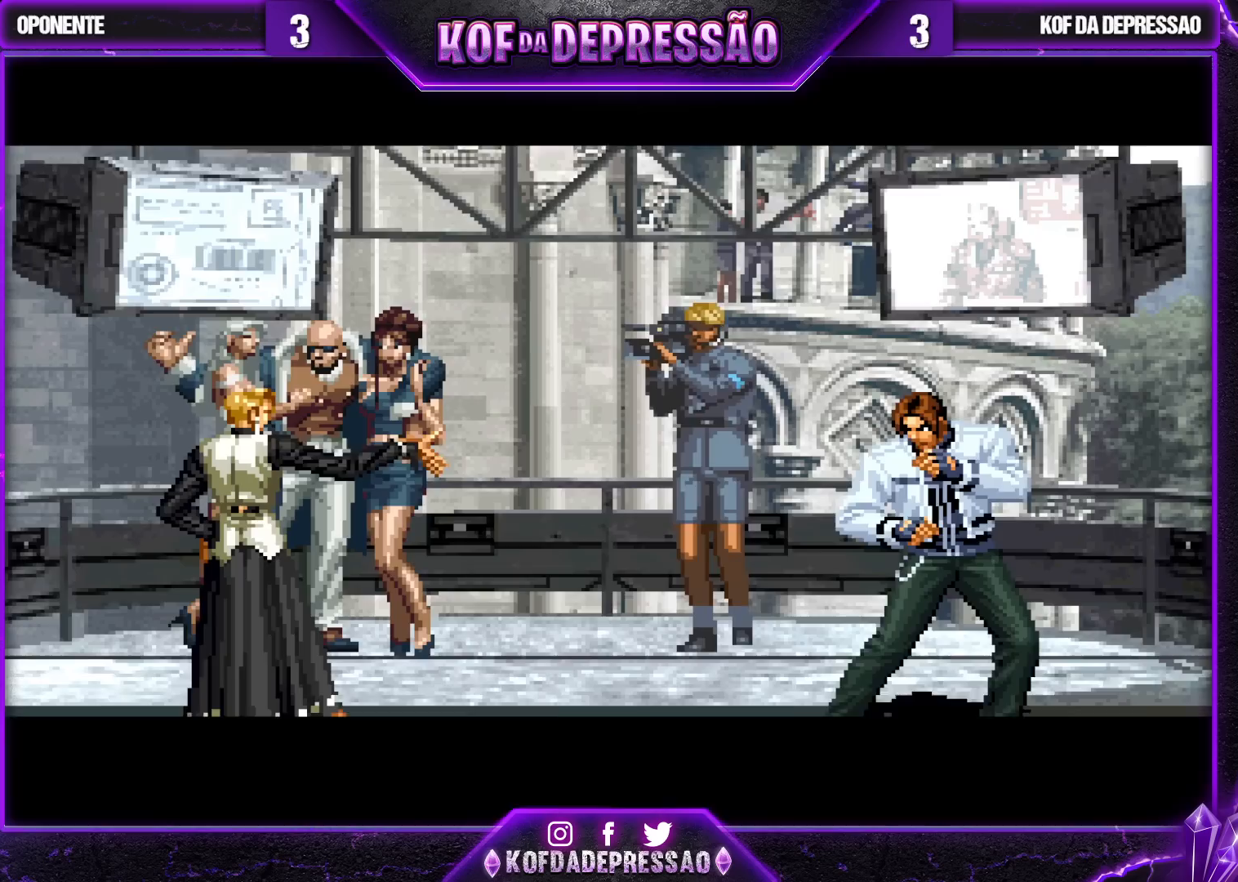
{"buttons": [], "left_stick": "center", "events": [[17, "SQUARE", "up"], [50, "SQUARE", "down"], [50, "TRIANGLE", "down"], [417, "SQUARE", "up"], [417, "TRIANGLE", "up"]]}
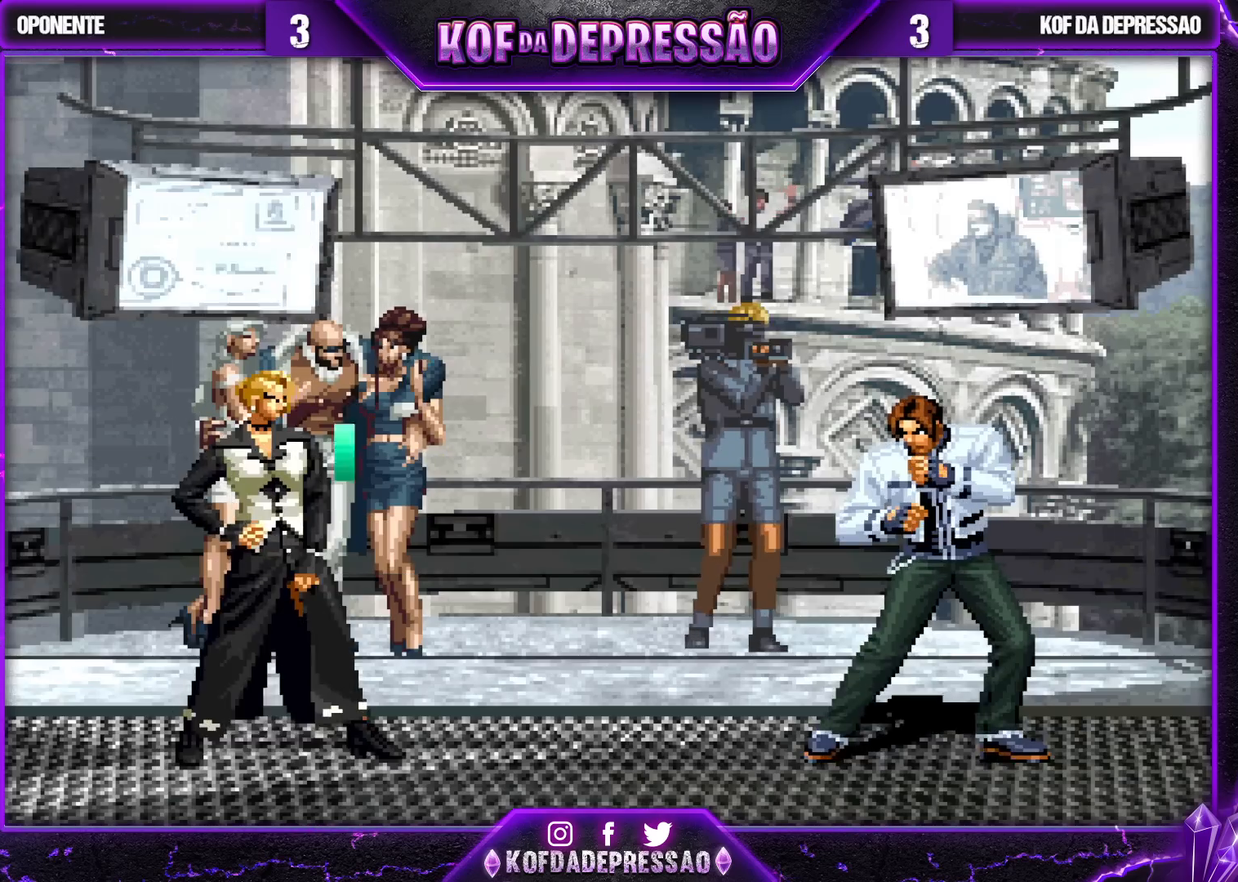
{"buttons": [], "left_stick": "center", "events": []}
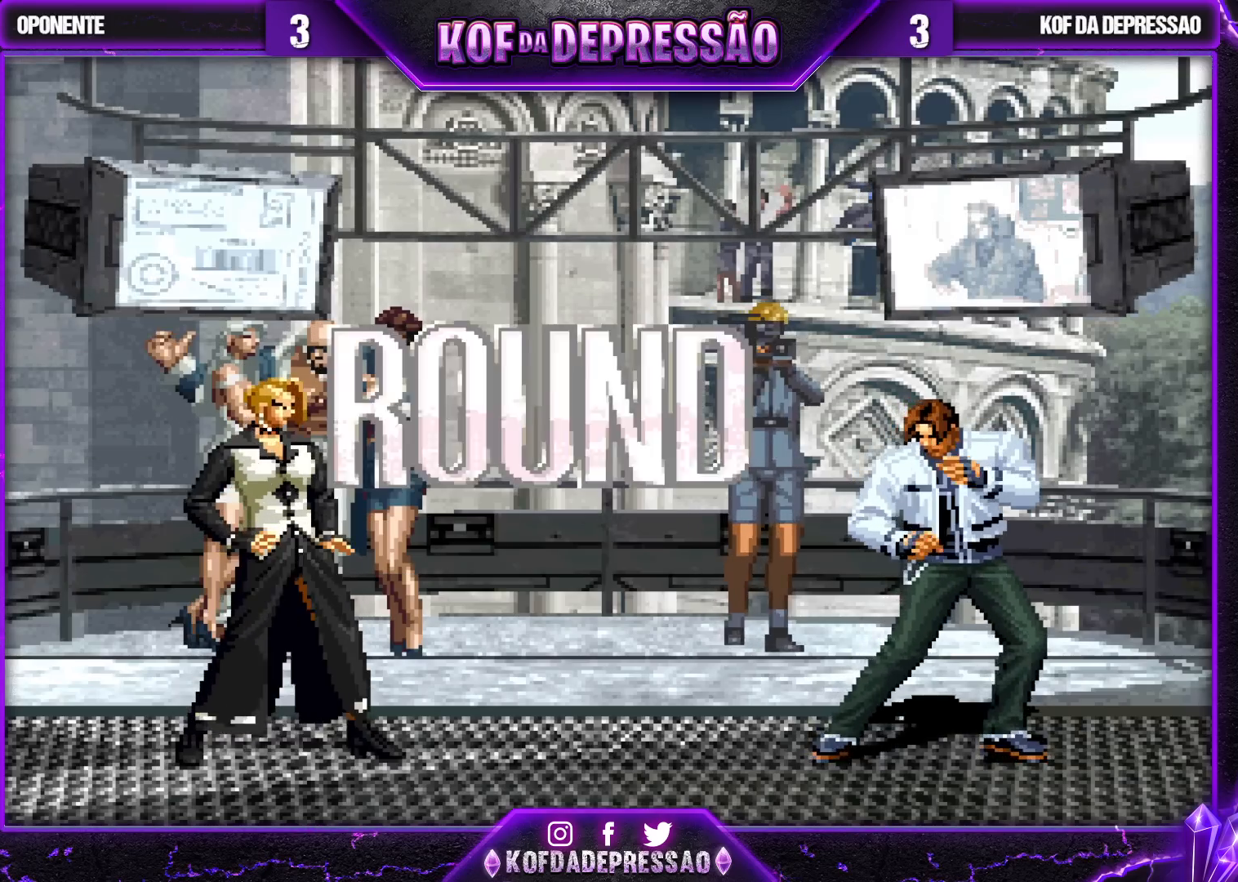
{"buttons": [], "left_stick": "center", "events": []}
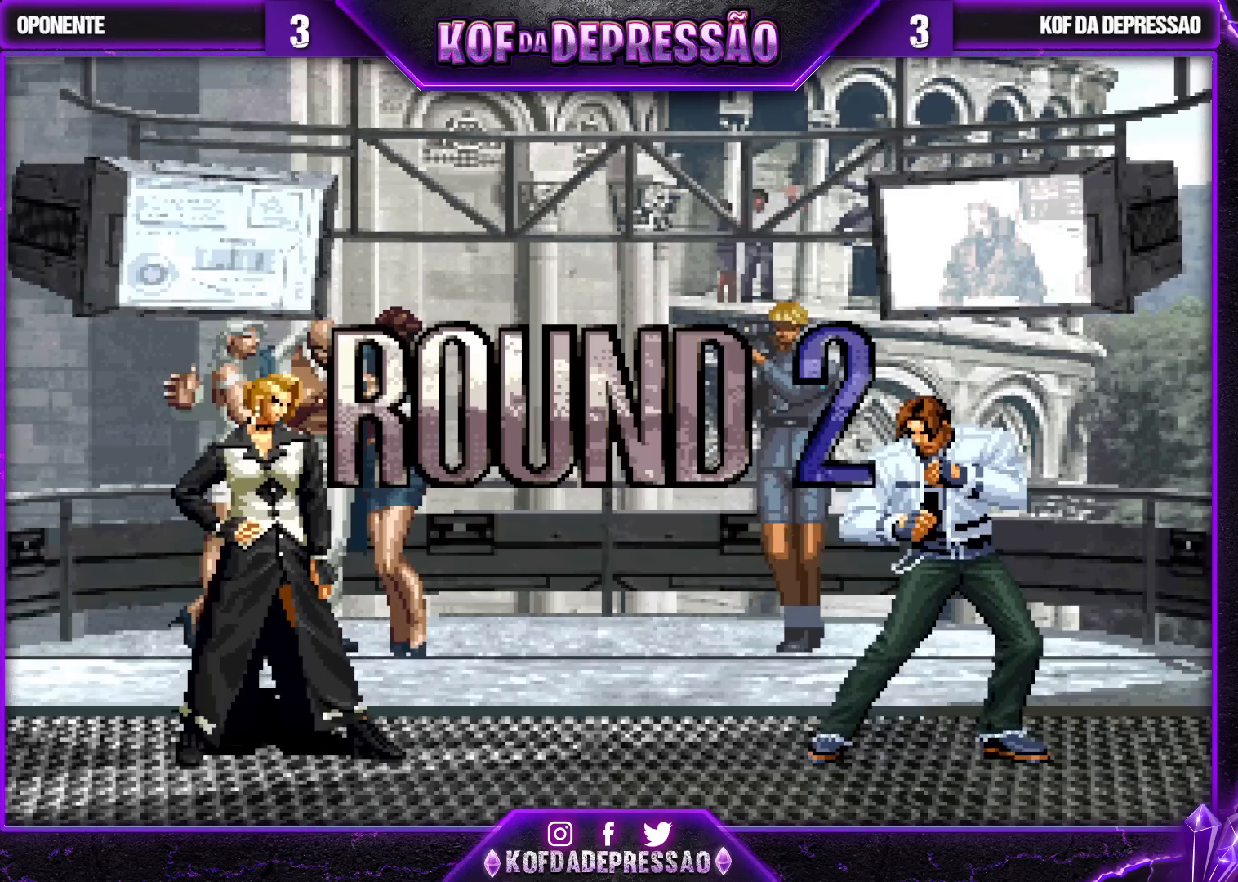
{"buttons": [], "left_stick": "center", "events": []}
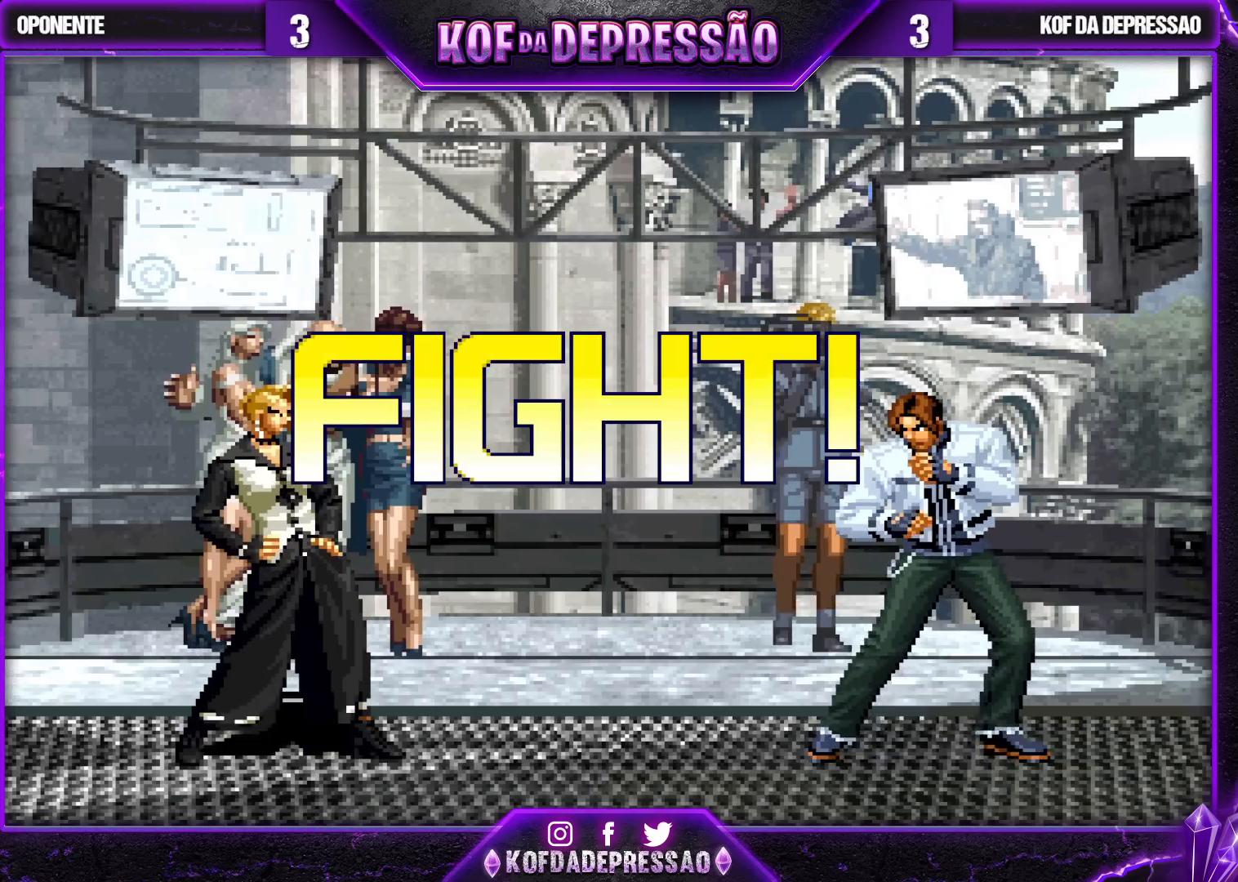
{"buttons": [], "left_stick": "down", "events": [[383, "left_stick", "down"]]}
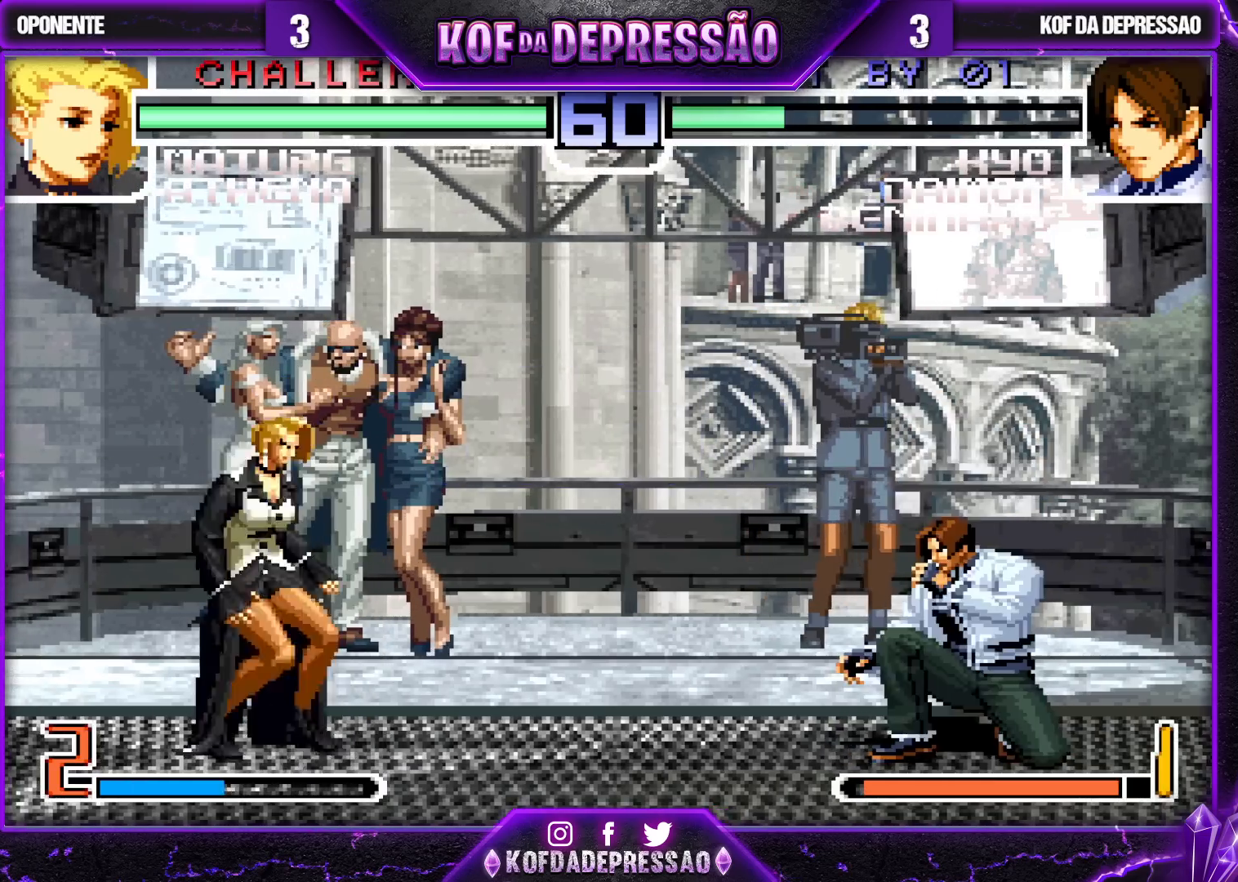
{"buttons": ["SQUARE"], "left_stick": "left", "events": [[17, "left_stick", "left"], [133, "SQUARE", "down"]]}
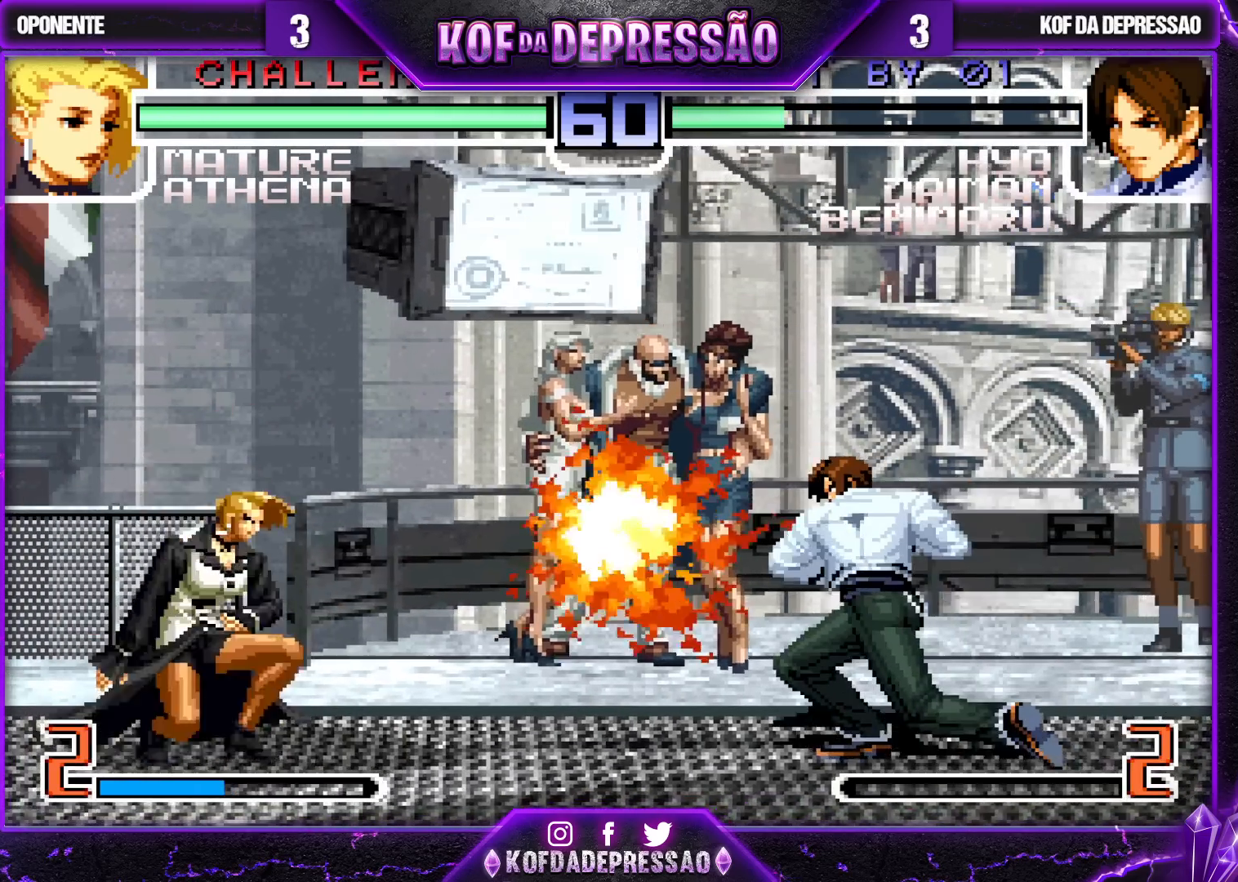
{"buttons": [], "left_stick": "center", "events": [[100, "SQUARE", "up"], [183, "left_stick", "center"]]}
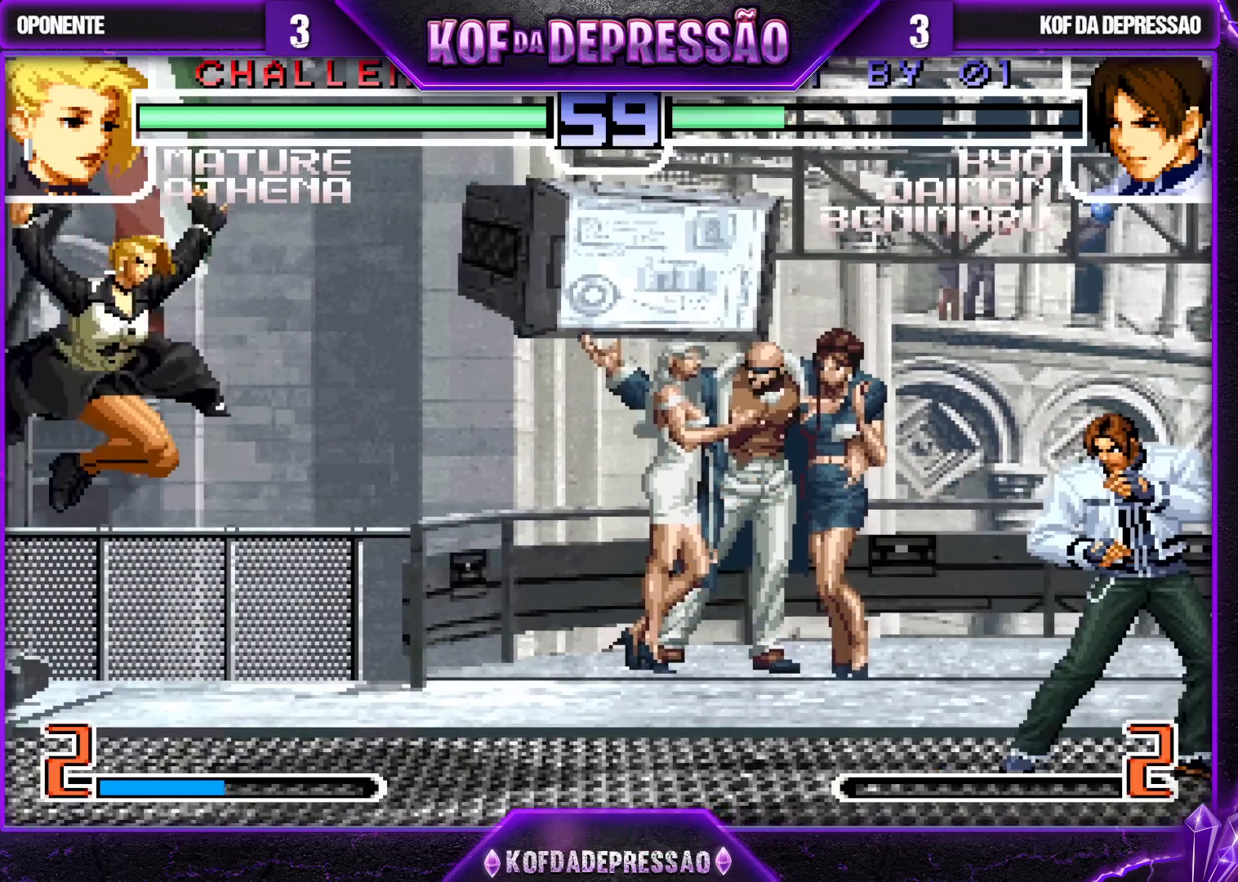
{"buttons": ["SQUARE", "TRIANGLE"], "left_stick": "left", "events": [[67, "left_stick", "left"], [133, "left_stick", "center"], [200, "left_stick", "left"], [500, "SQUARE", "down"], [500, "TRIANGLE", "down"]]}
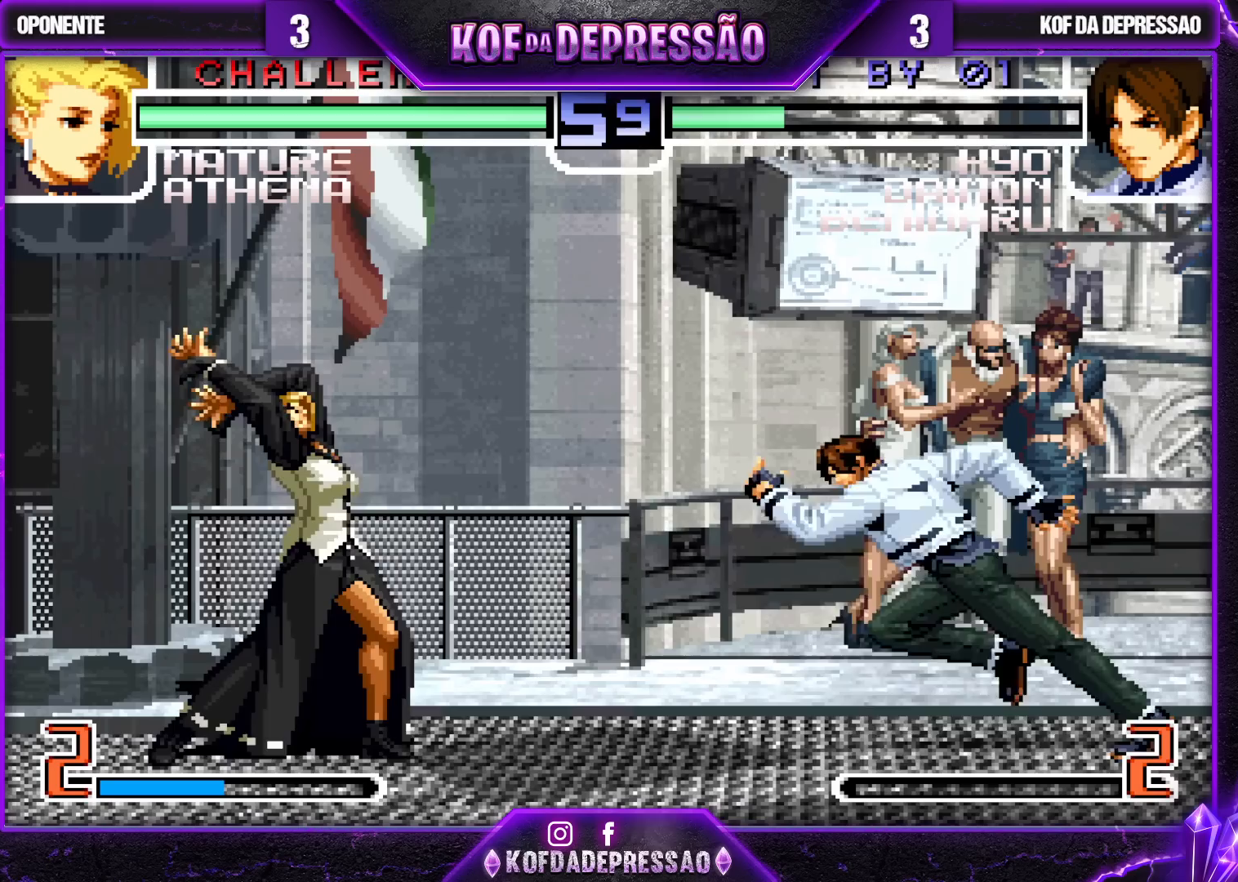
{"buttons": ["R1"], "left_stick": "left", "events": [[117, "SQUARE", "up"], [117, "TRIANGLE", "up"], [283, "left_stick", "center"], [450, "left_stick", "left"], [500, "R1", "down"]]}
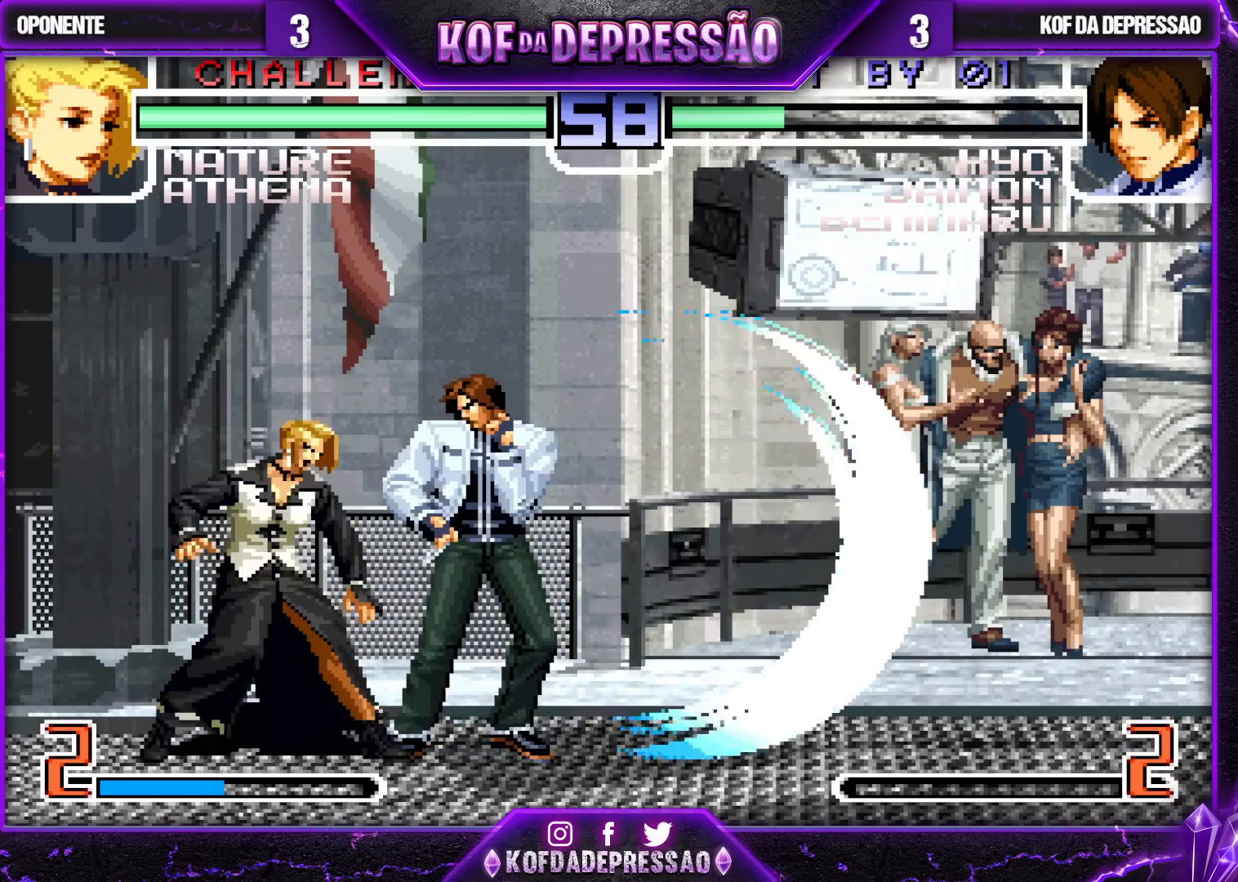
{"buttons": [], "left_stick": "right", "events": [[450, "R1", "up"], [467, "left_stick", "right"]]}
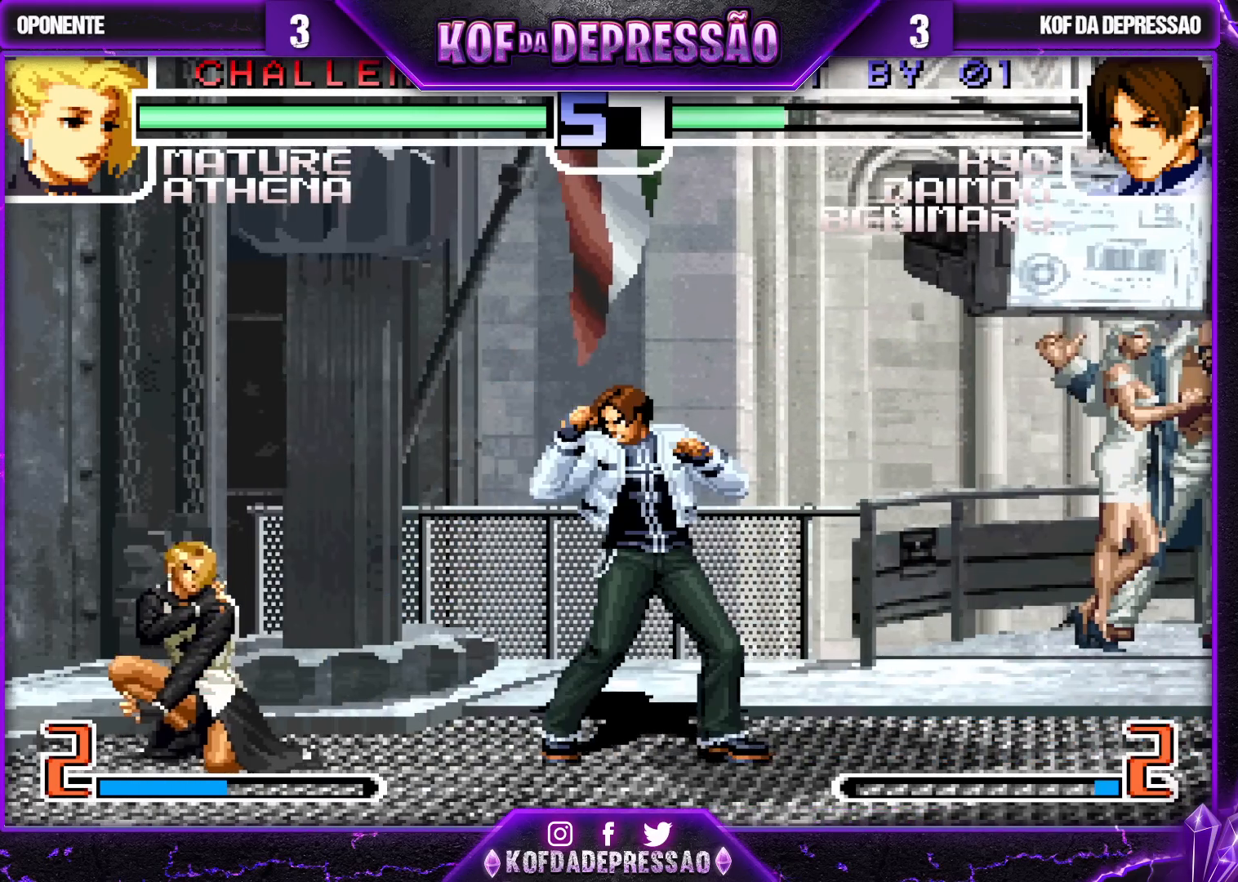
{"buttons": ["TRIANGLE"], "left_stick": "center", "events": [[17, "left_stick", "down"], [83, "TRIANGLE", "down"], [83, "left_stick", "right"], [217, "left_stick", "center"]]}
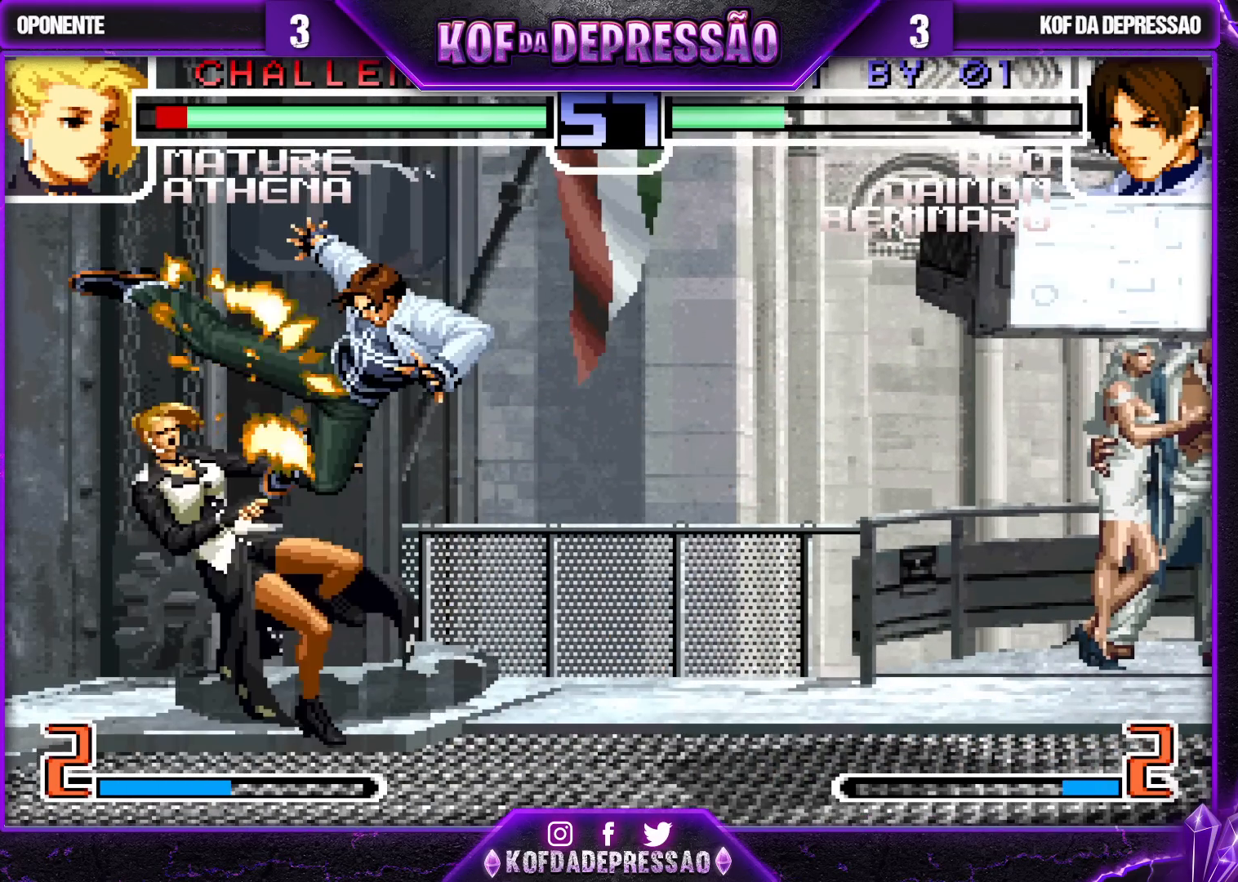
{"buttons": [], "left_stick": "center", "events": [[383, "TRIANGLE", "up"]]}
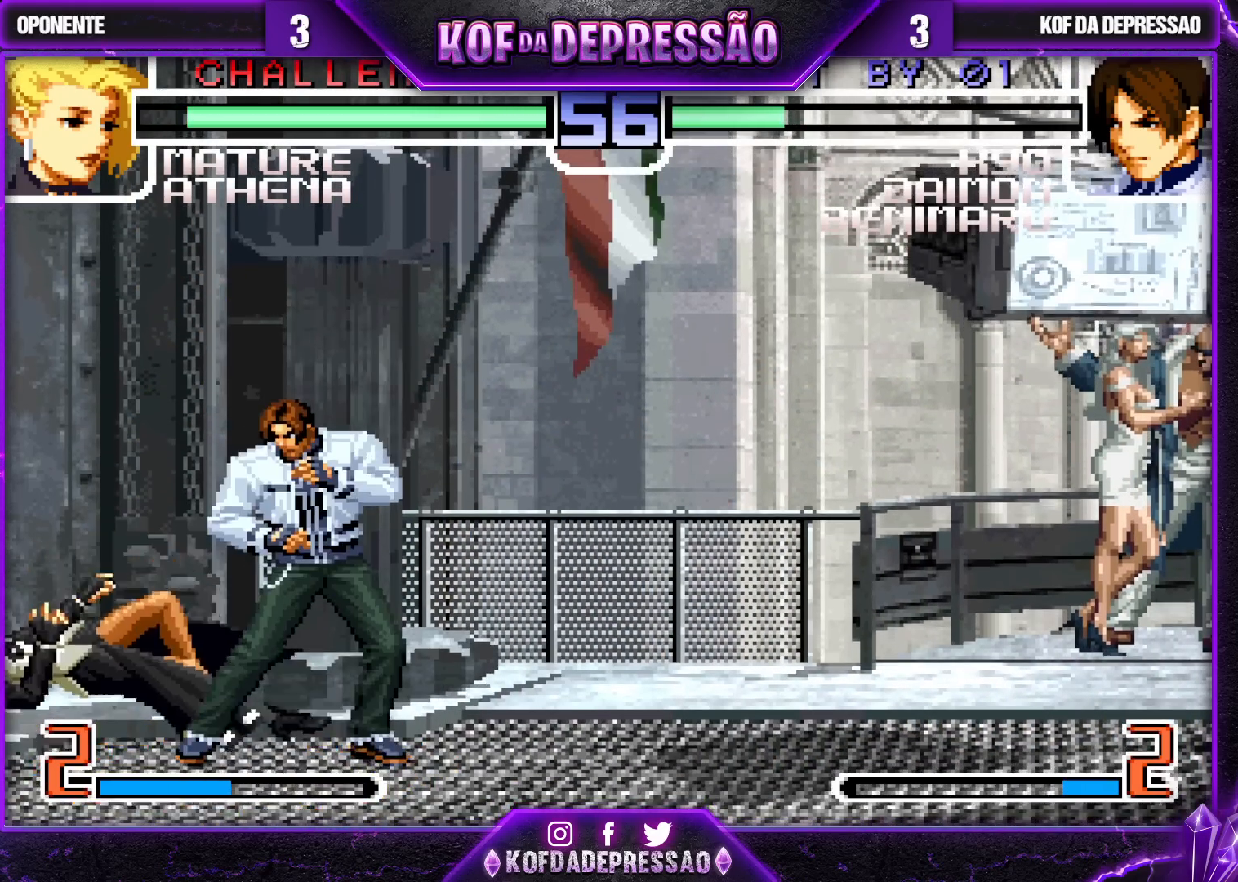
{"buttons": [], "left_stick": "center", "events": [[267, "left_stick", "left"], [350, "left_stick", "center"]]}
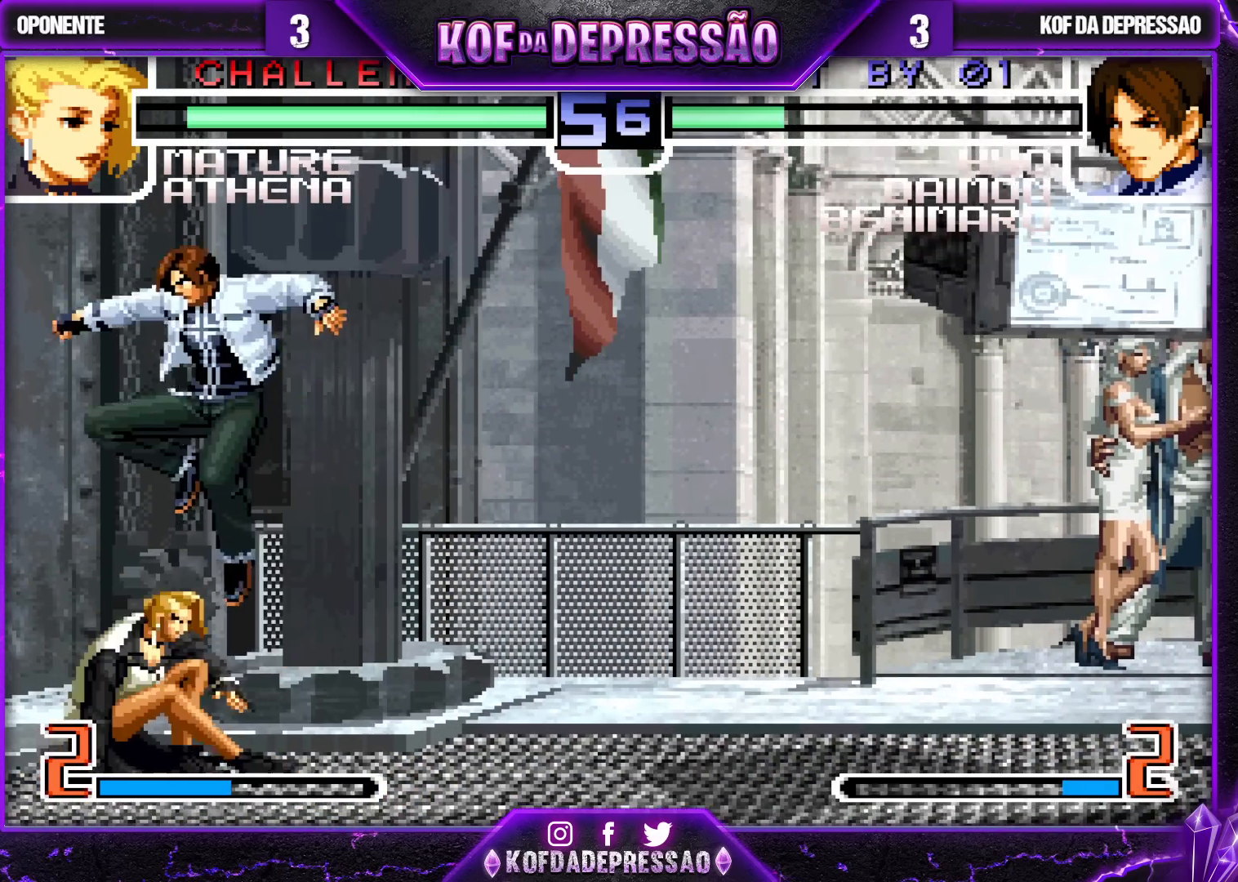
{"buttons": ["R1"], "left_stick": "center", "events": [[50, "TRIANGLE", "down"], [183, "TRIANGLE", "up"], [433, "R1", "down"]]}
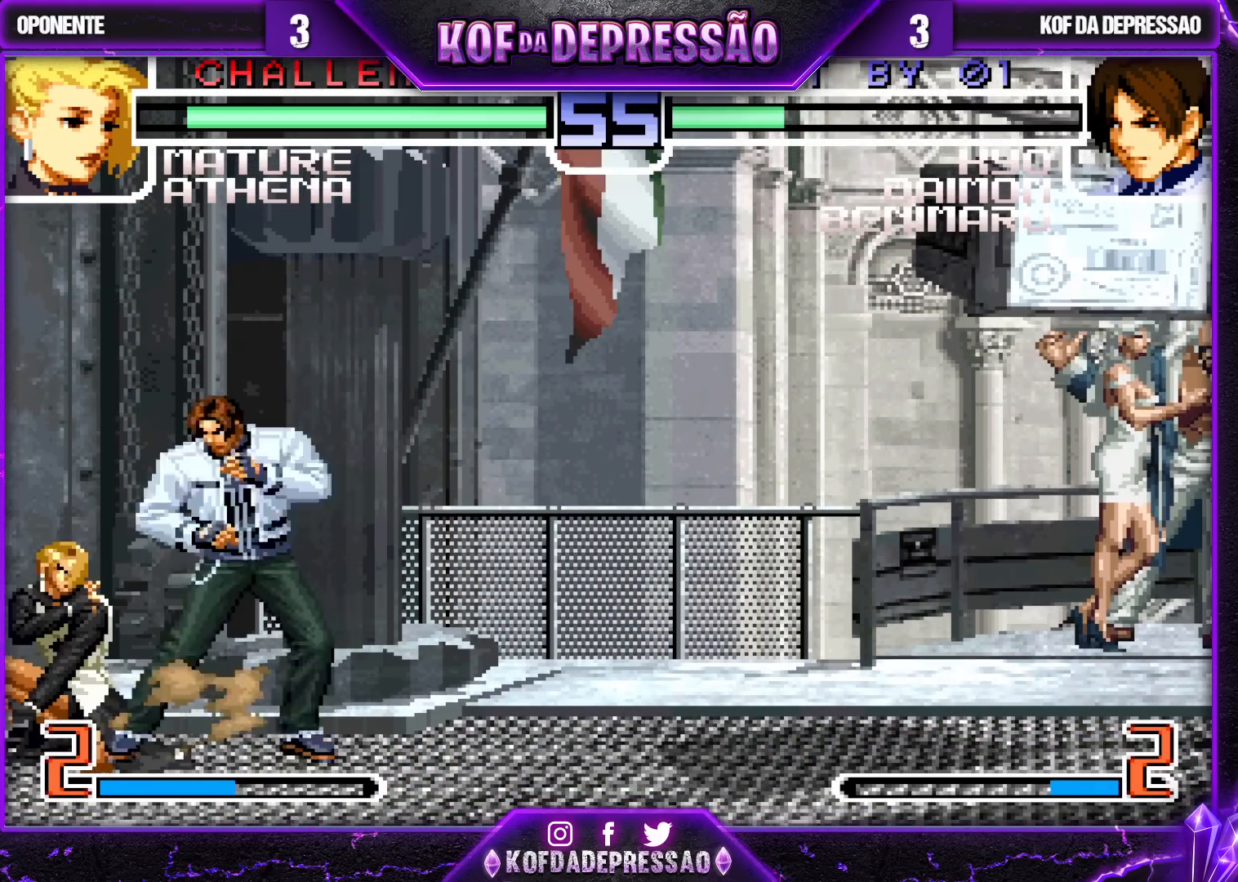
{"buttons": [], "left_stick": "center", "events": [[17, "R1", "up"], [83, "left_stick", "left"], [100, "TRIANGLE", "down"], [183, "TRIANGLE", "up"], [233, "left_stick", "center"]]}
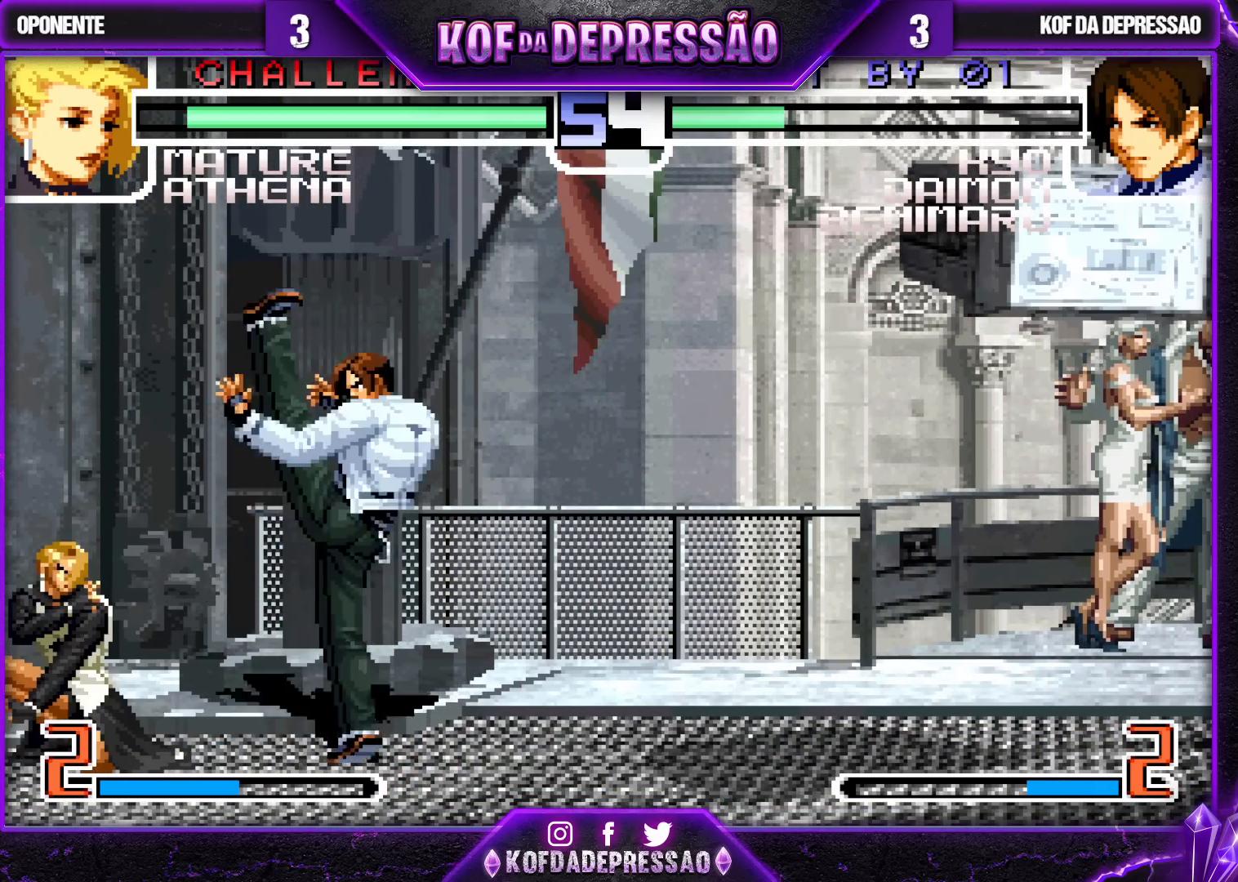
{"buttons": [], "left_stick": "left", "events": [[17, "left_stick", "down-right"], [83, "left_stick", "down-left"], [133, "left_stick", "left"]]}
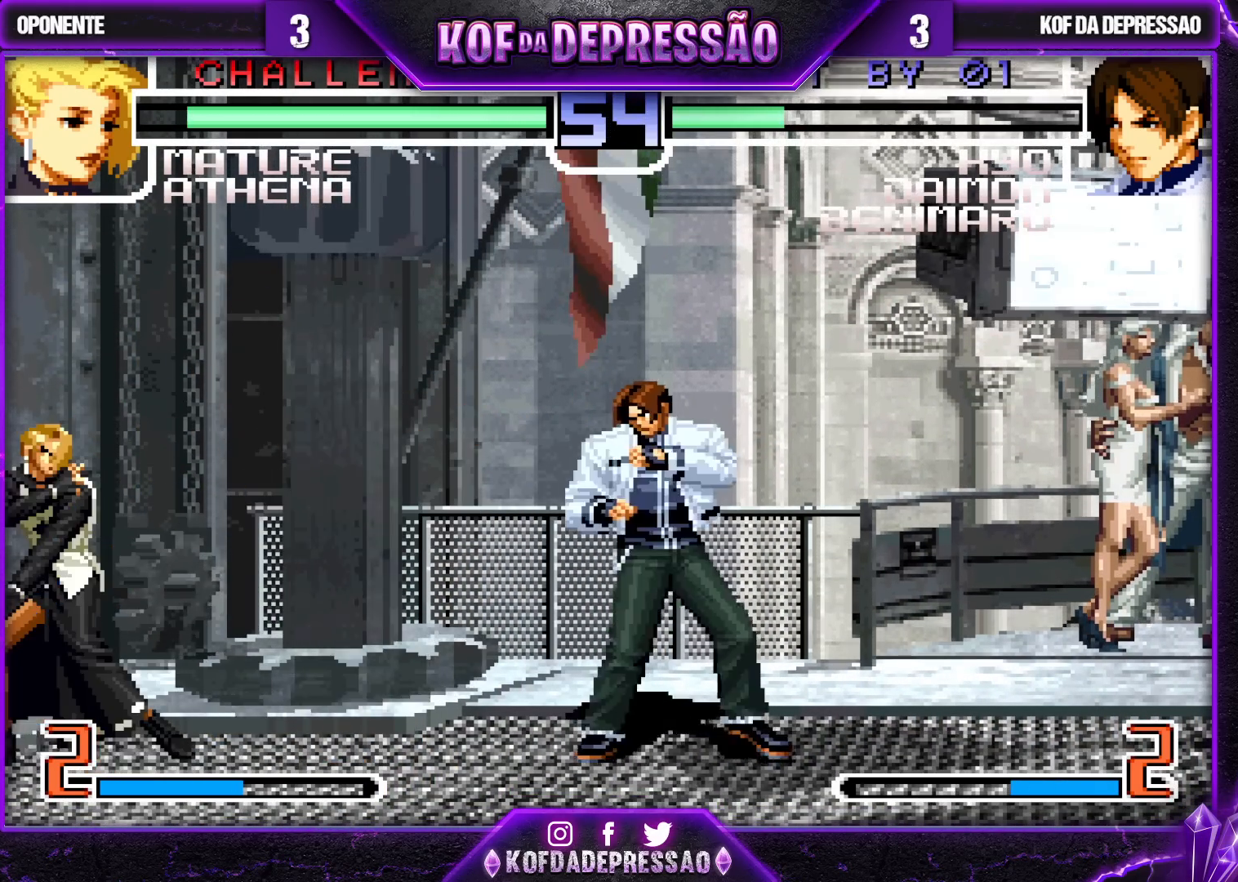
{"buttons": [], "left_stick": "center", "events": [[167, "CROSS", "down"], [200, "CROSS", "up"], [300, "left_stick", "center"]]}
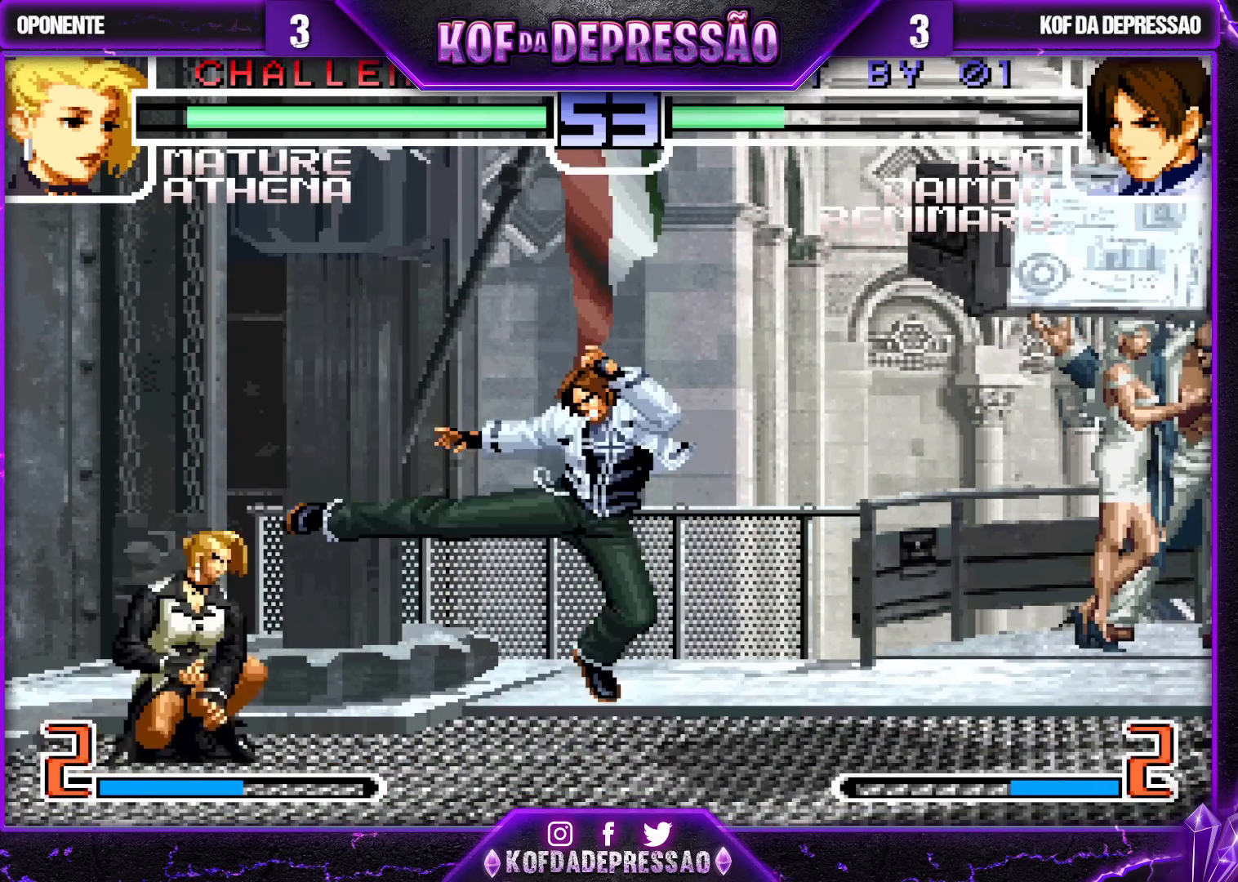
{"buttons": ["R1"], "left_stick": "center", "events": [[33, "left_stick", "right"], [317, "left_stick", "up-left"], [400, "left_stick", "center"], [483, "R1", "down"]]}
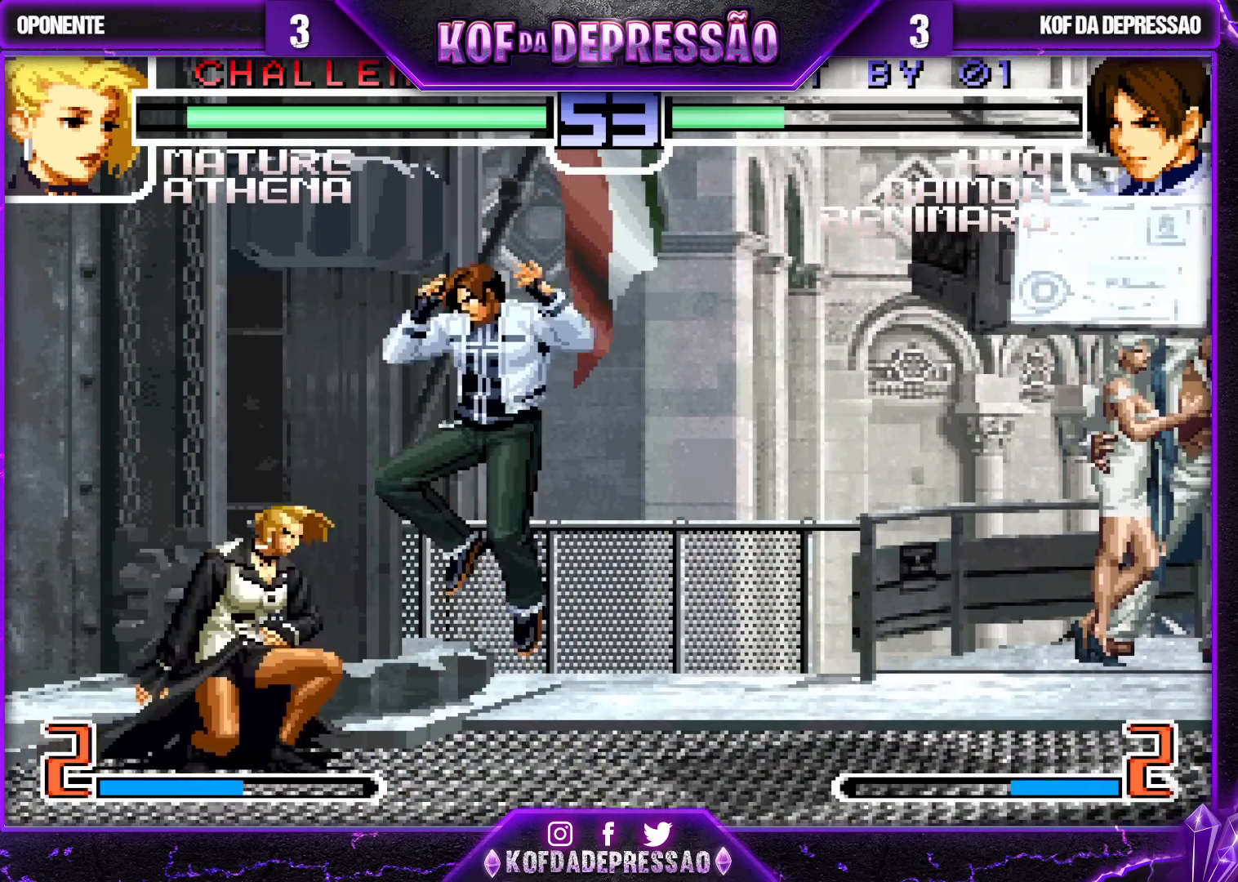
{"buttons": ["R1"], "left_stick": "left", "events": [[33, "R1", "up"], [267, "left_stick", "right"], [433, "left_stick", "left"], [483, "R1", "down"]]}
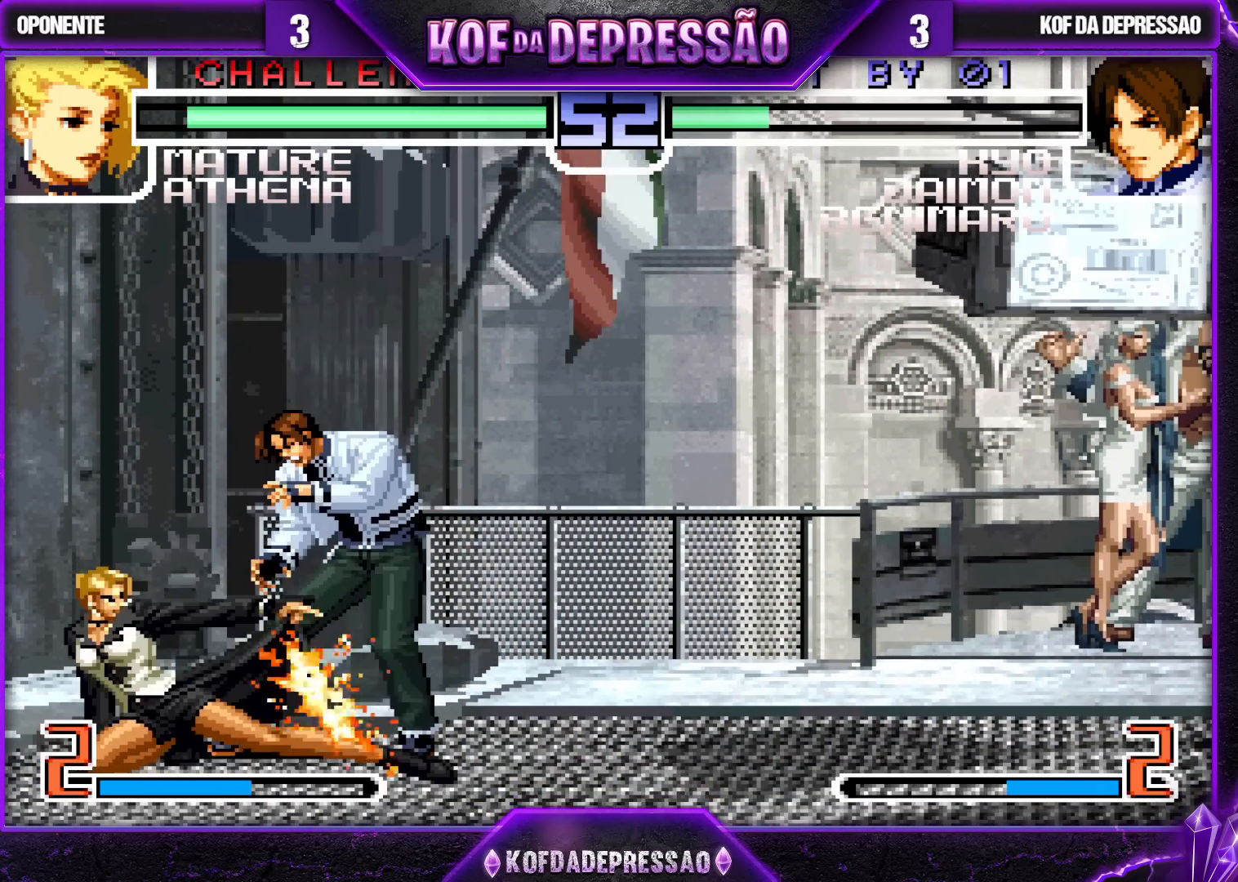
{"buttons": [], "left_stick": "down-right", "events": [[100, "R1", "up"], [117, "left_stick", "center"], [167, "left_stick", "down-right"]]}